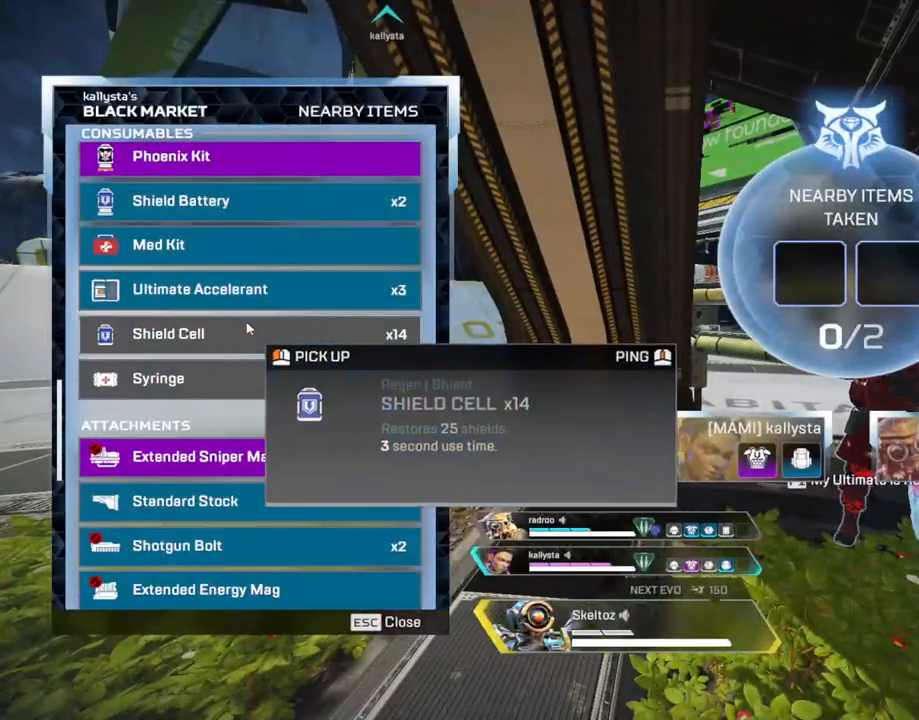
Gameplay with keyboard and mouse; each line is a JSON object with the keys and mouse buttons held at the frame after it. "events" lists presses ("down") and releases ("up") of "1", "2", "3", "4", "5", "a", "alt", "b", "c", "ctrl", "d", "e", "f", "g", "q", "r", "s", "shift", "space", "t", "tab", "tilde", "v", "w", "x", "z", "mouse_left", "mouse_wheel", "mouse_right", "mouse_mb4" and "mouse_mb5" between this image and that frame as [ms after this image, input, new state], when the widget could be followed in between. "mouse_left", "mouse_wheel", "mouse_right", "mouse_mb4", "mouse_mb5" = the "left", "wheel", "right", "mb4", "mb5" buttons of the "mouse" list. No other keys are recorded. "wheel" means that the mouse wheel is clicked or scrolled. Mouse movement is not recorded.
{"keys": [], "mouse": [], "events": []}
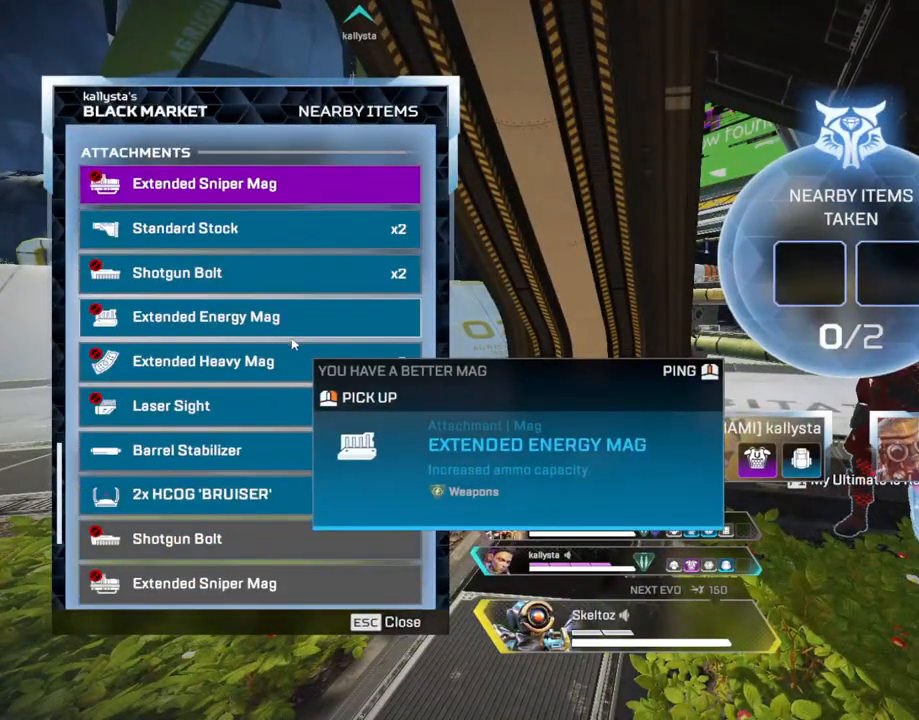
{"keys": [], "mouse": [], "events": []}
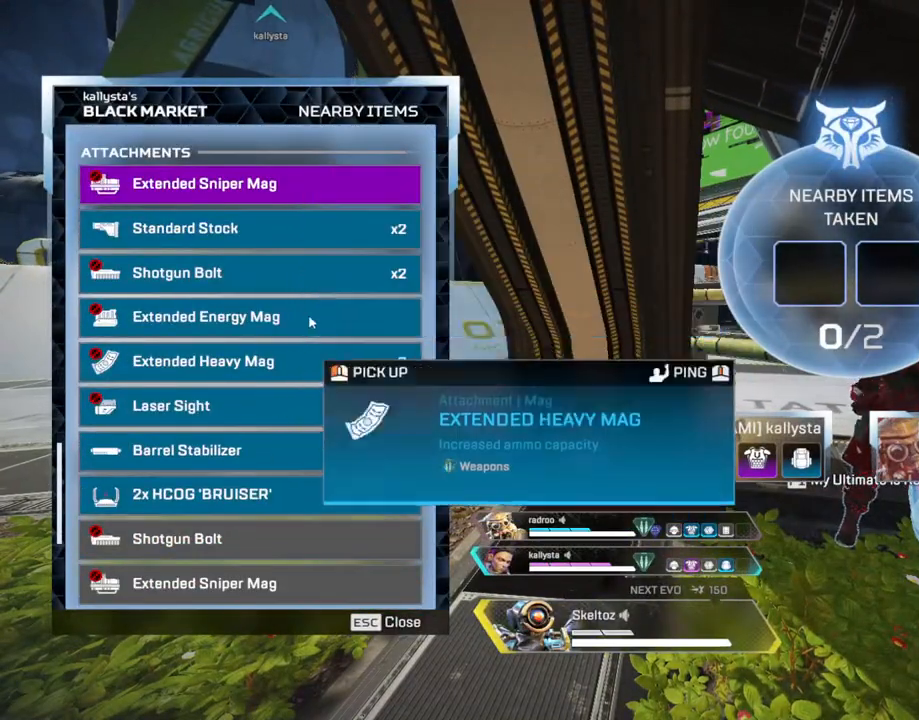
{"keys": [], "mouse": []}
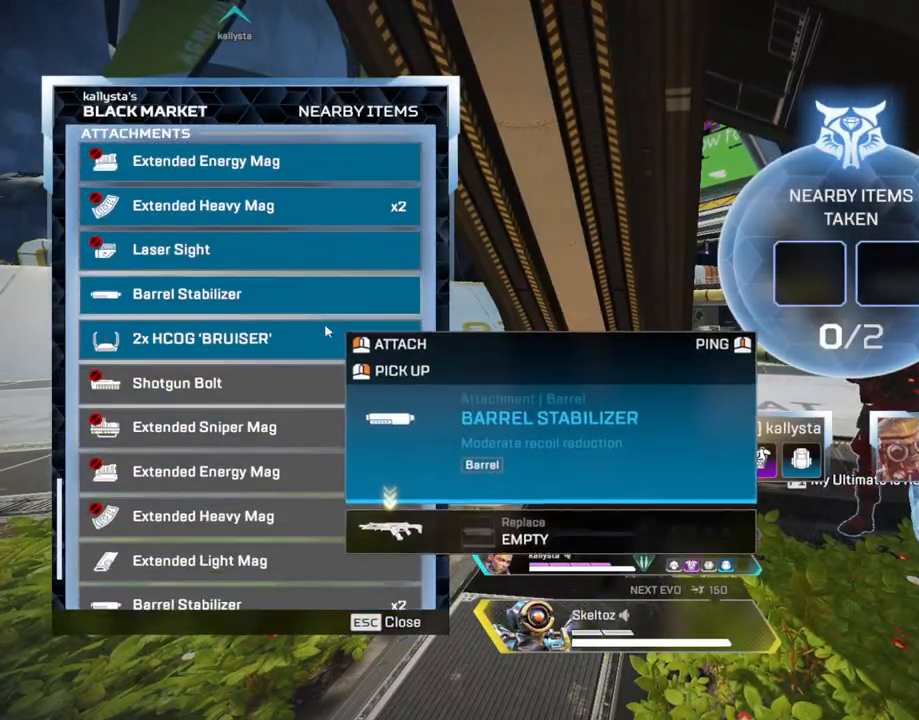
{"keys": [], "mouse": [], "events": []}
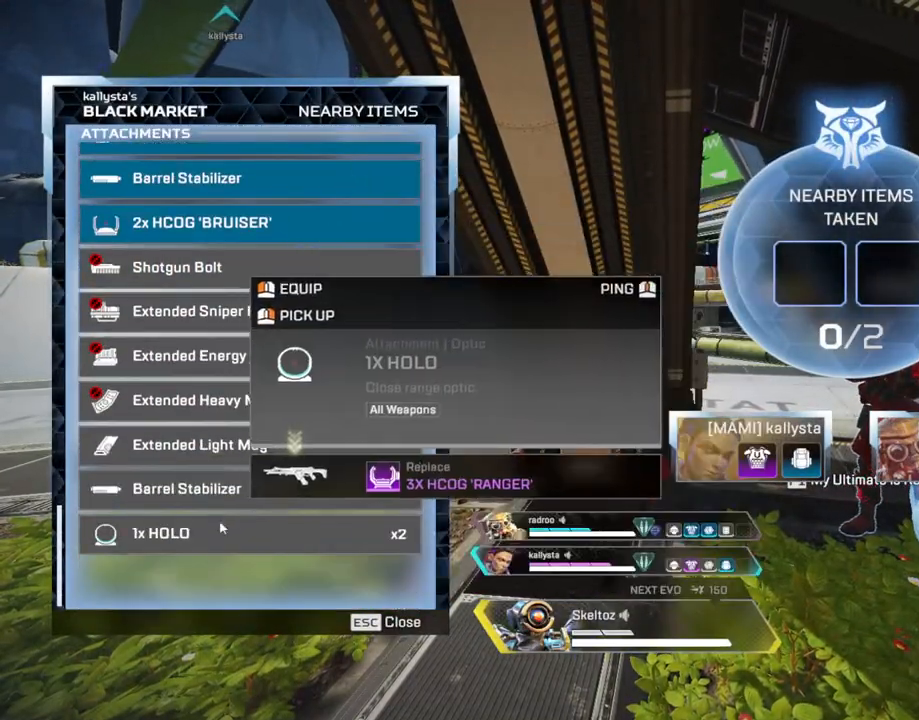
{"keys": [], "mouse": ["left"], "events": [[350, "mouse_left", "down"]]}
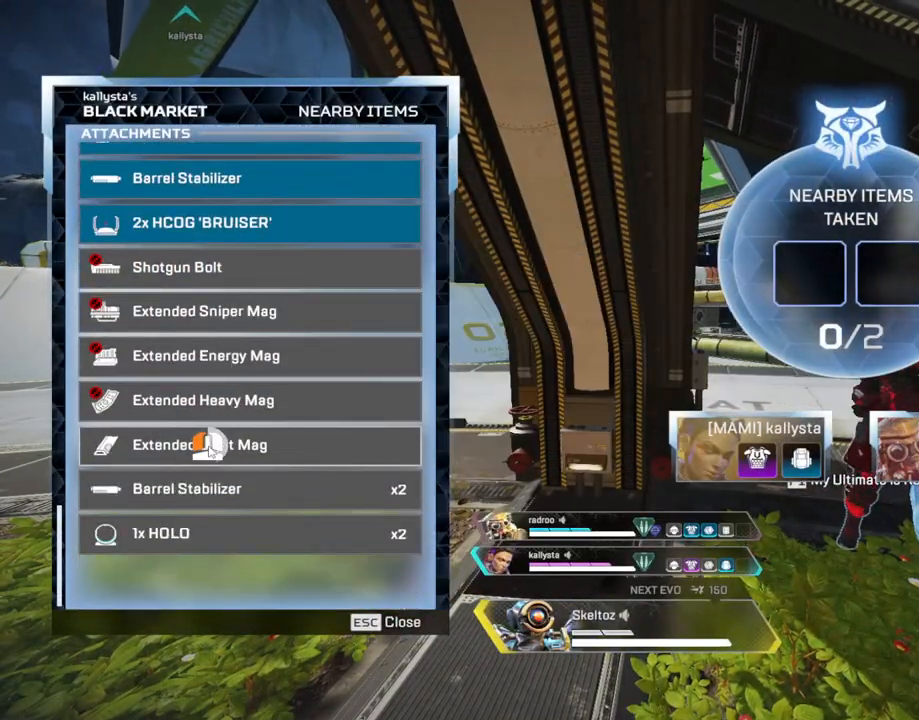
{"keys": [], "mouse": [], "events": [[400, "mouse_left", "up"]]}
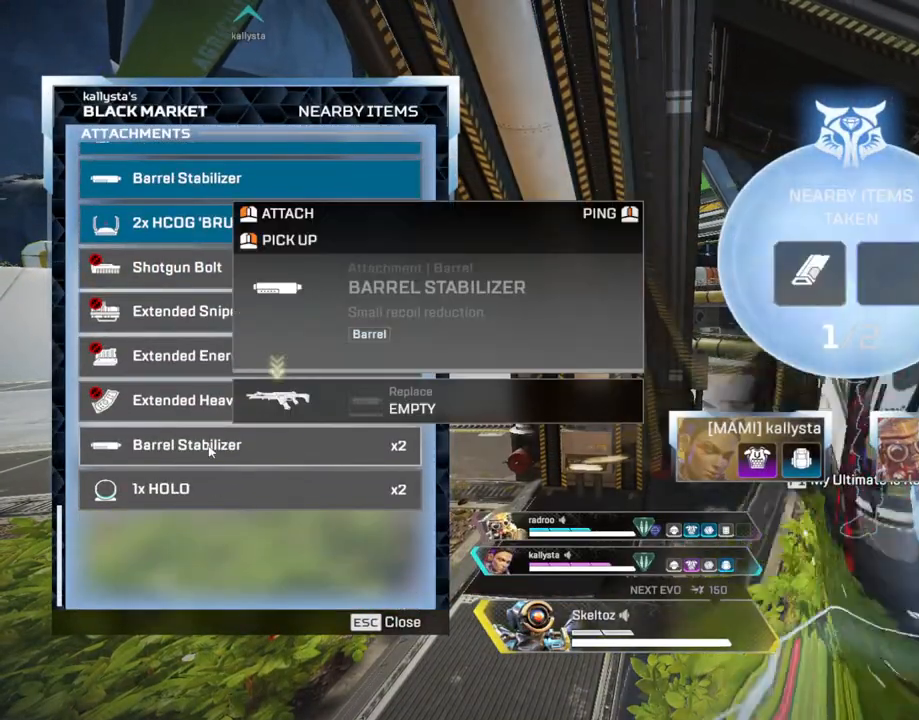
{"keys": [], "mouse": [], "events": [[150, "1", "down"], [283, "1", "up"]]}
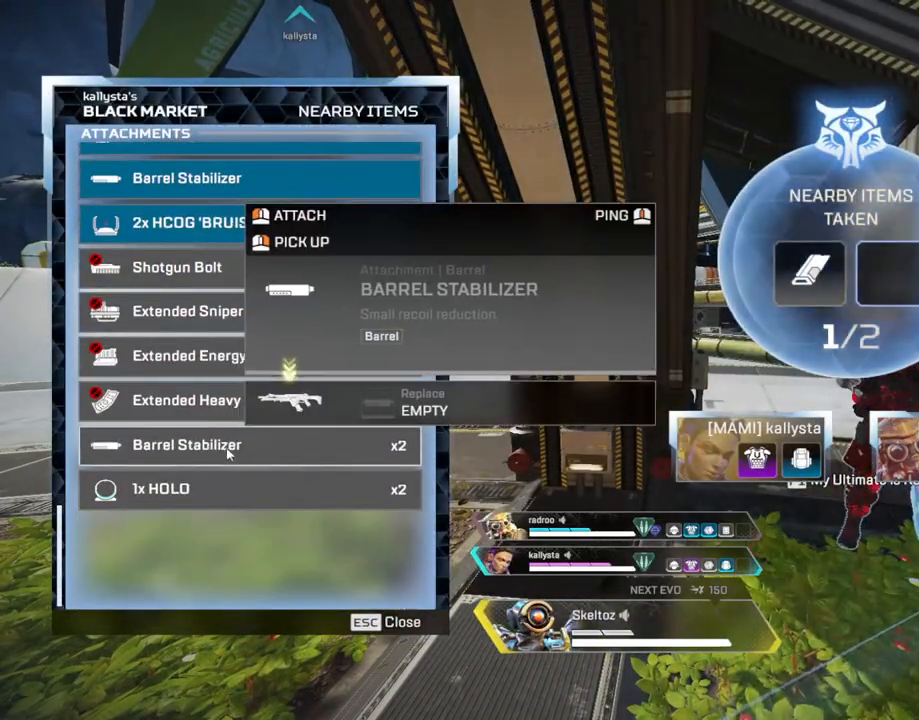
{"keys": [], "mouse": [], "events": [[17, "r", "down"], [167, "r", "up"]]}
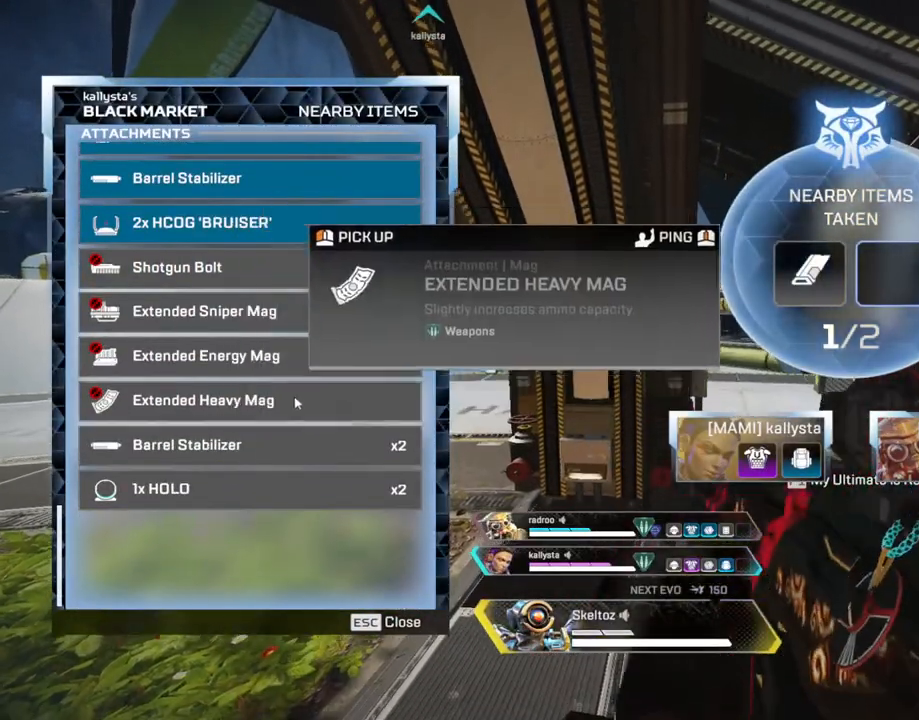
{"keys": [], "mouse": [], "events": [[367, "r", "down"], [417, "r", "up"]]}
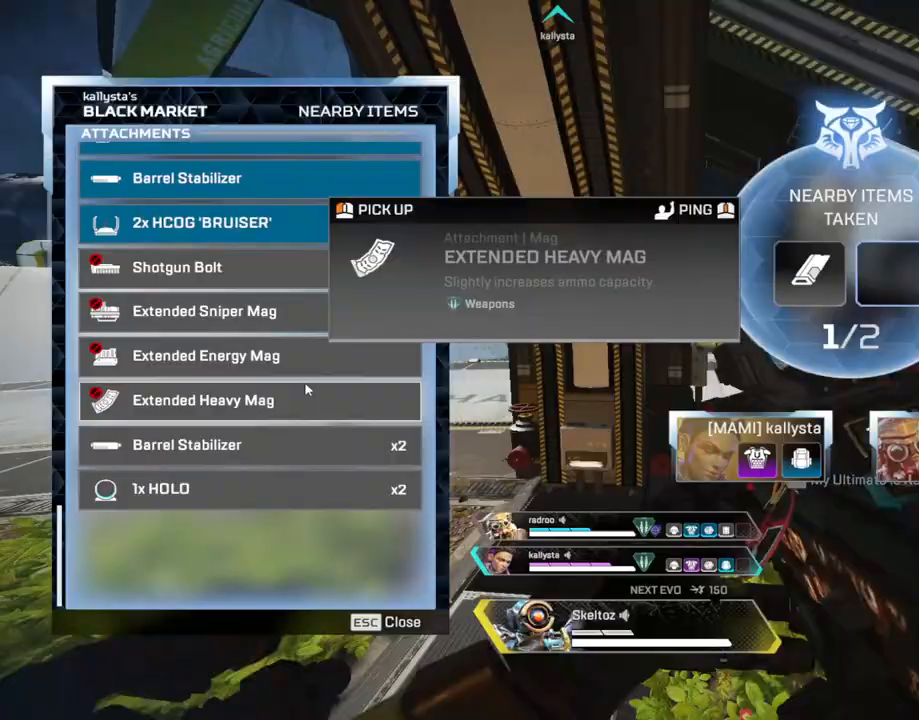
{"keys": [], "mouse": ["wheel"], "events": [[467, "mouse_wheel", "down"]]}
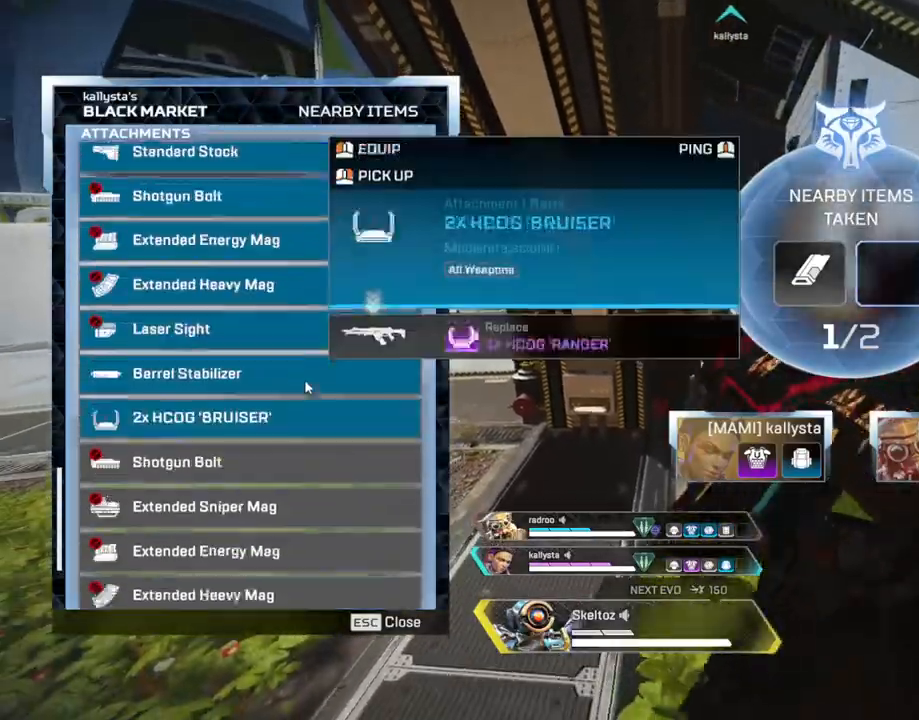
{"keys": [], "mouse": []}
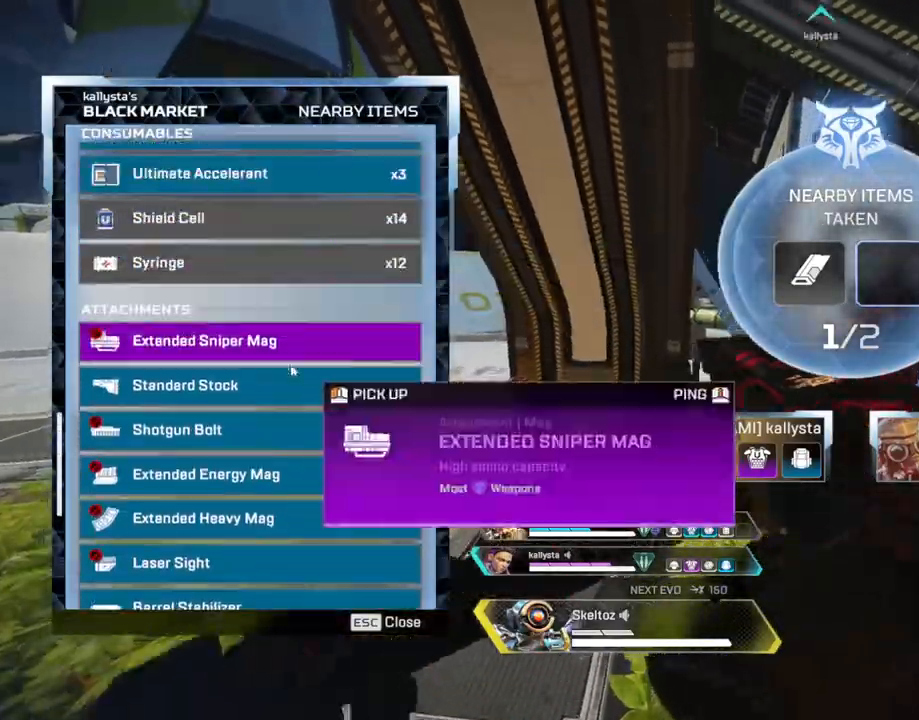
{"keys": [], "mouse": ["left"], "events": [[500, "mouse_left", "down"]]}
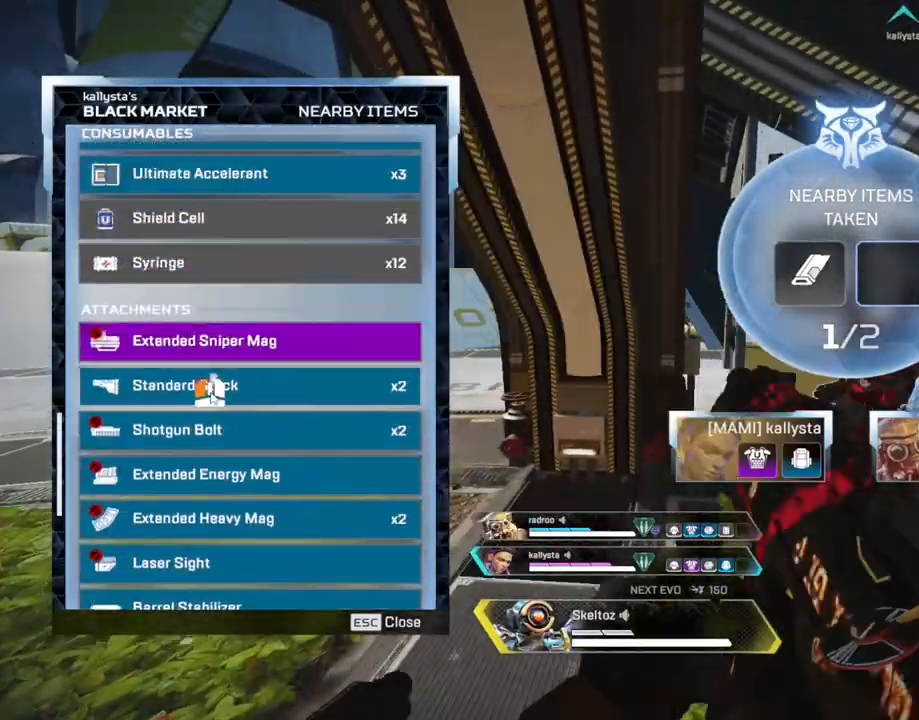
{"keys": [], "mouse": ["left"], "events": []}
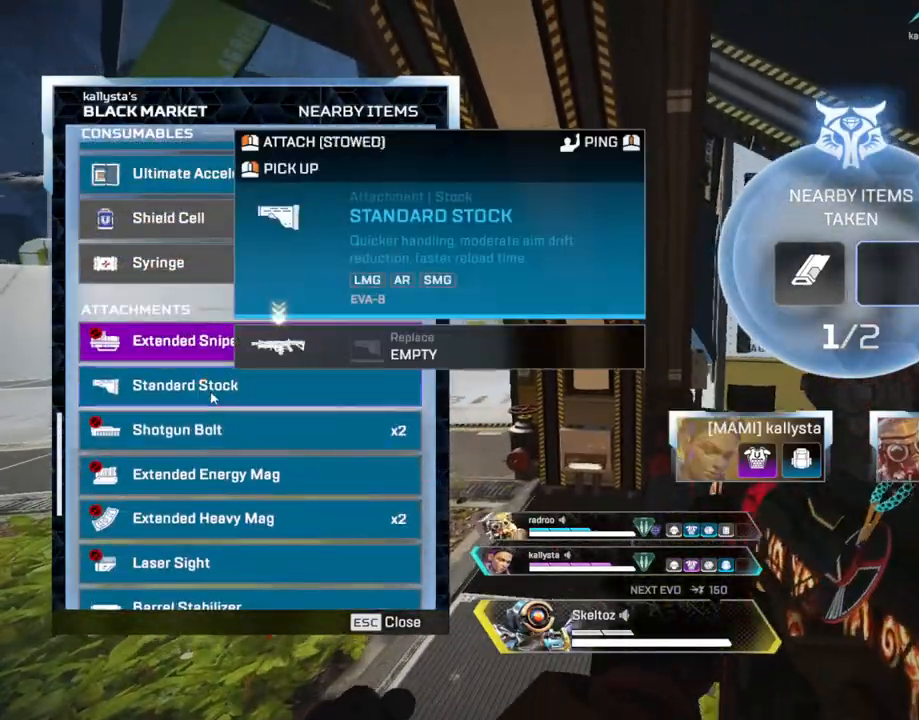
{"keys": ["a", "w"], "mouse": [], "events": [[50, "mouse_left", "up"], [250, "mouse_mb4", "down"], [300, "a", "down"], [400, "mouse_mb4", "up"], [450, "w", "down"]]}
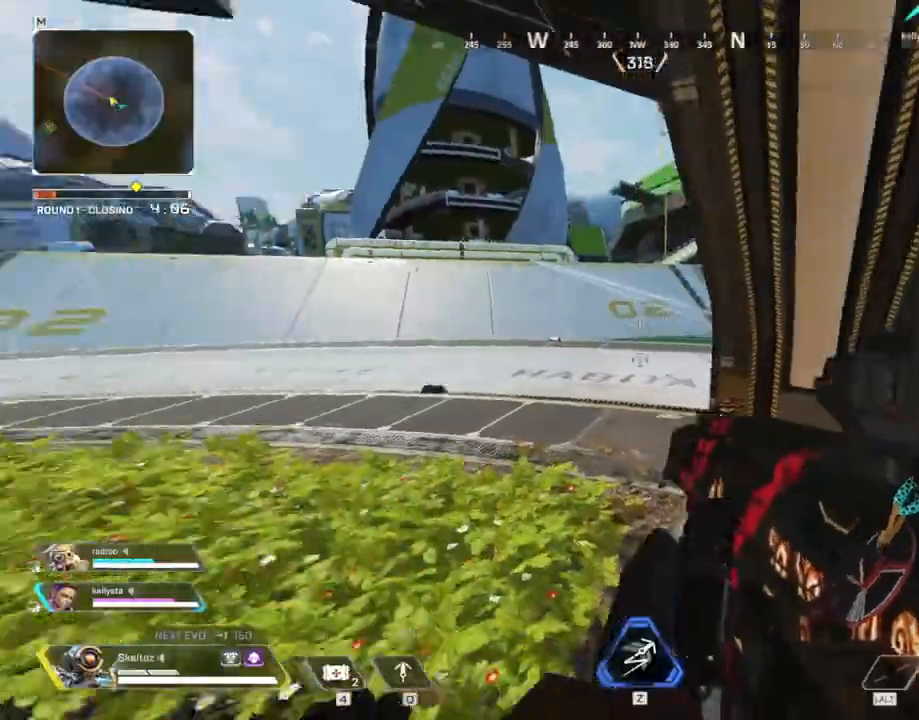
{"keys": ["a", "shift", "w"], "mouse": [], "events": [[83, "3", "down"], [200, "3", "up"], [417, "shift", "down"]]}
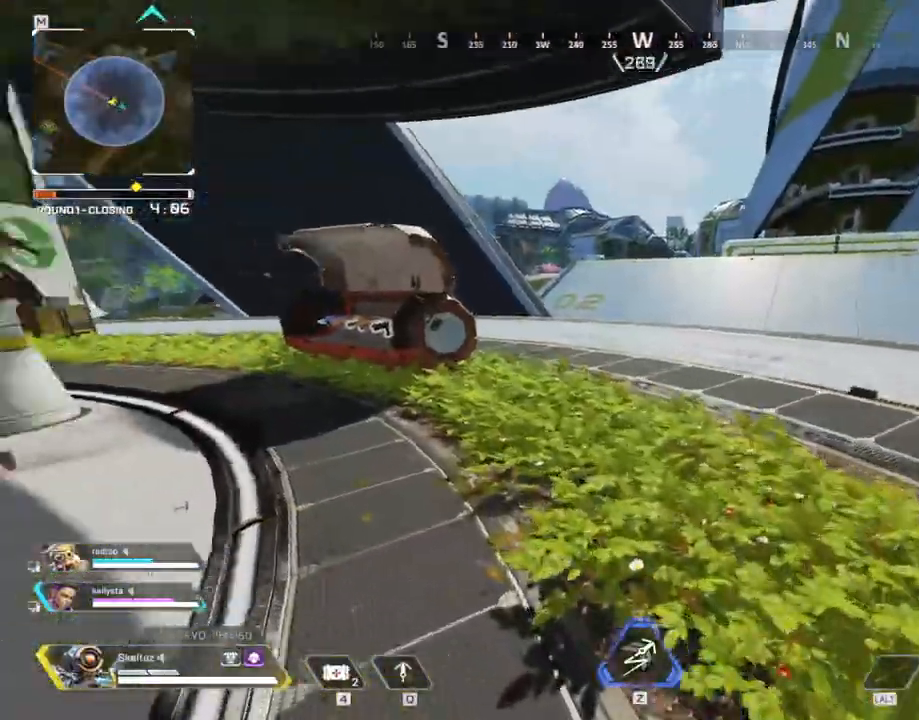
{"keys": ["w"], "mouse": [], "events": [[50, "a", "up"], [367, "shift", "up"]]}
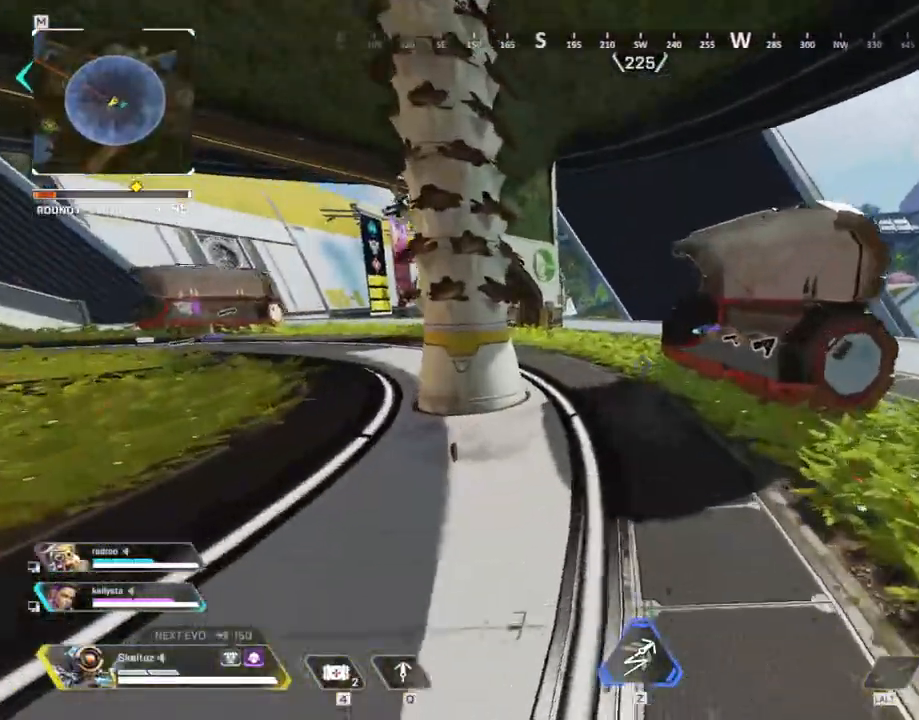
{"keys": ["a", "w"], "mouse": [], "events": [[67, "ctrl", "down"], [217, "ctrl", "up"], [400, "a", "down"]]}